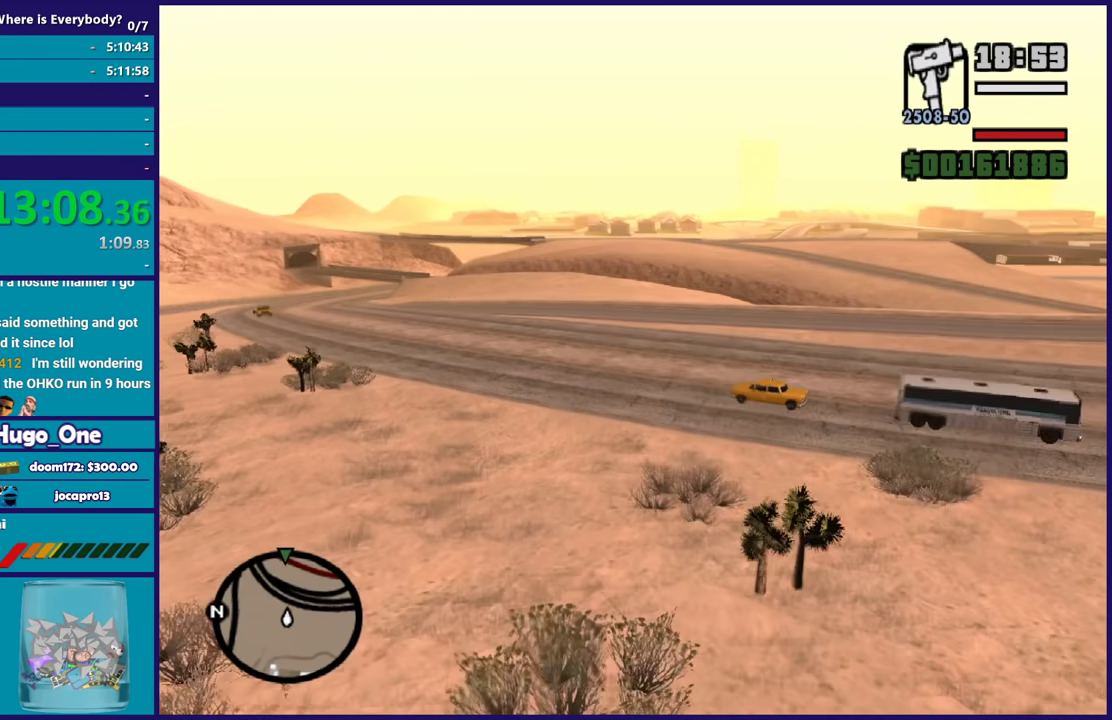
Gameplay with a controller (Xbox layout); each line is a JSON object with the inputs held at the frame after it. "button_events" lists button changes between this image and that frame as [ms after this image, input, new state], when the widget could be followed in between (sticks are given only as held states).
{"buttons": ["A"], "left_stick": "up", "right_stick": "center", "button_events": []}
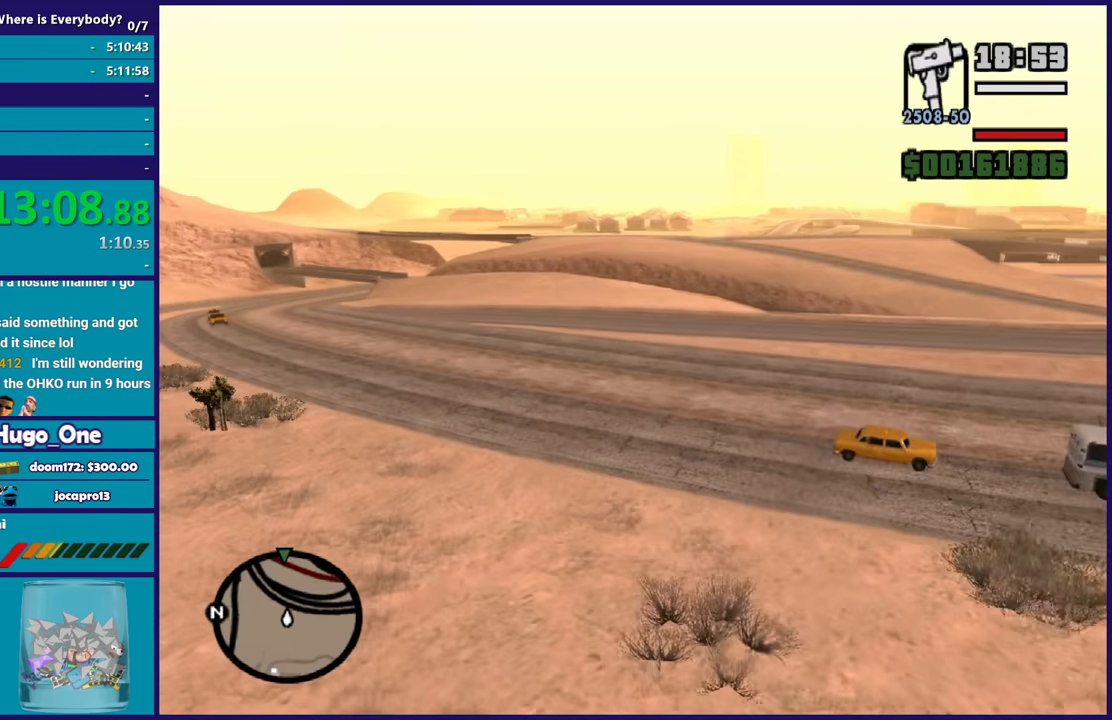
{"buttons": ["A"], "left_stick": "up", "right_stick": "center", "button_events": []}
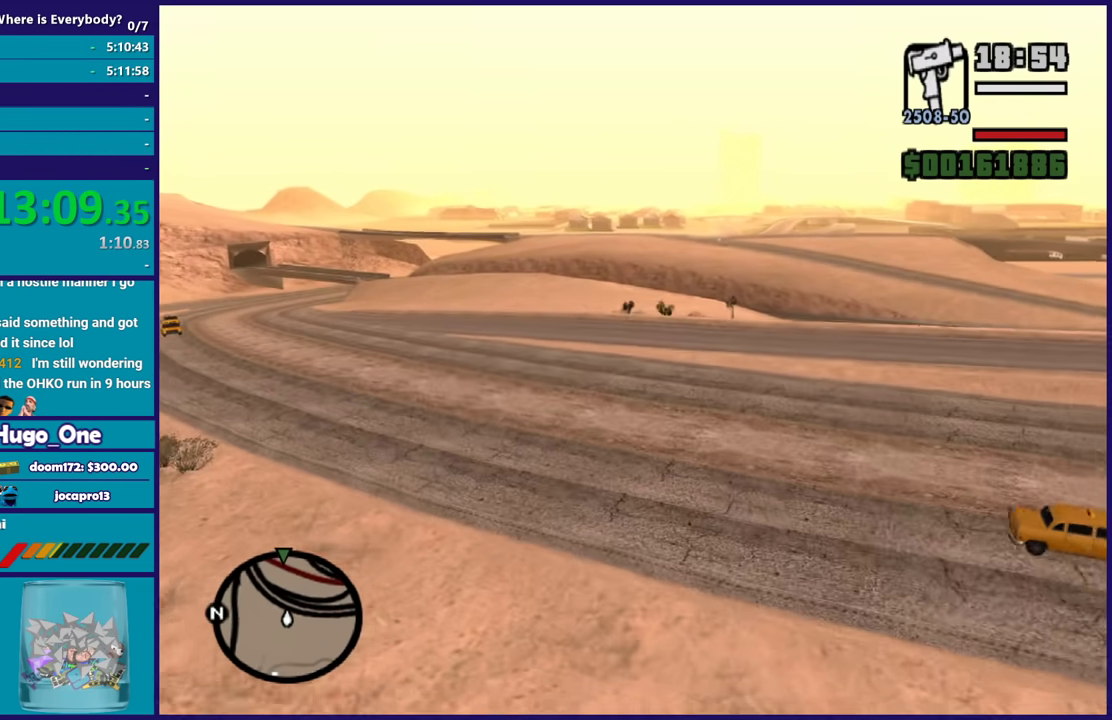
{"buttons": ["A"], "left_stick": "up", "right_stick": "center", "button_events": []}
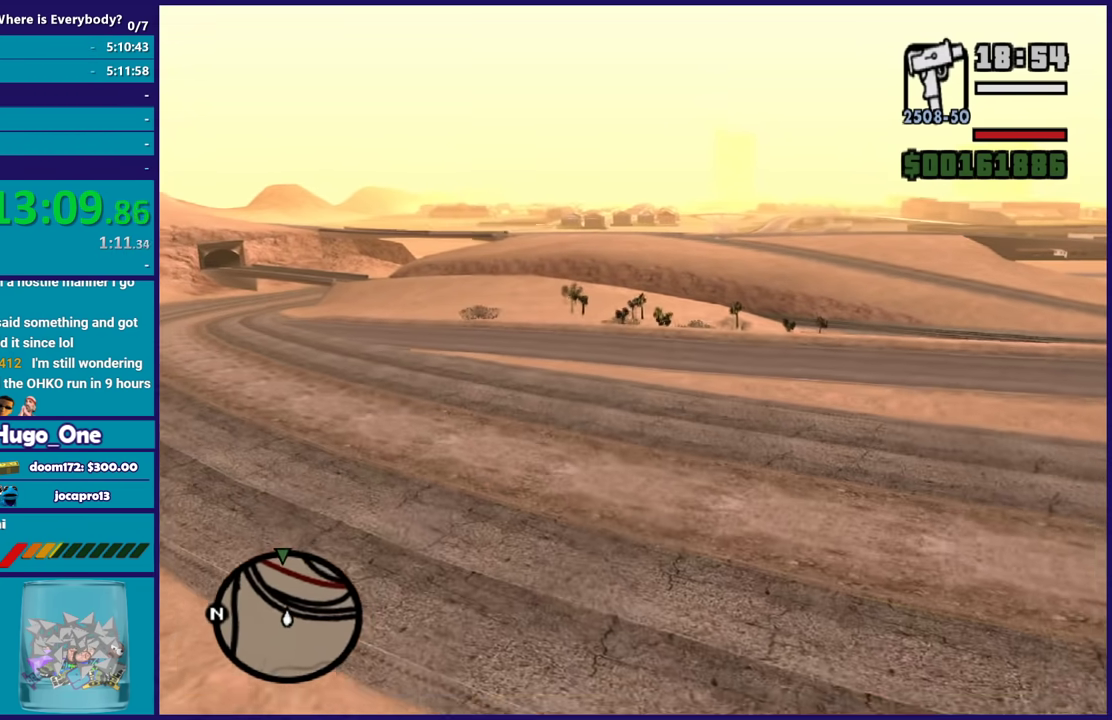
{"buttons": ["A"], "left_stick": "up", "right_stick": "center", "button_events": []}
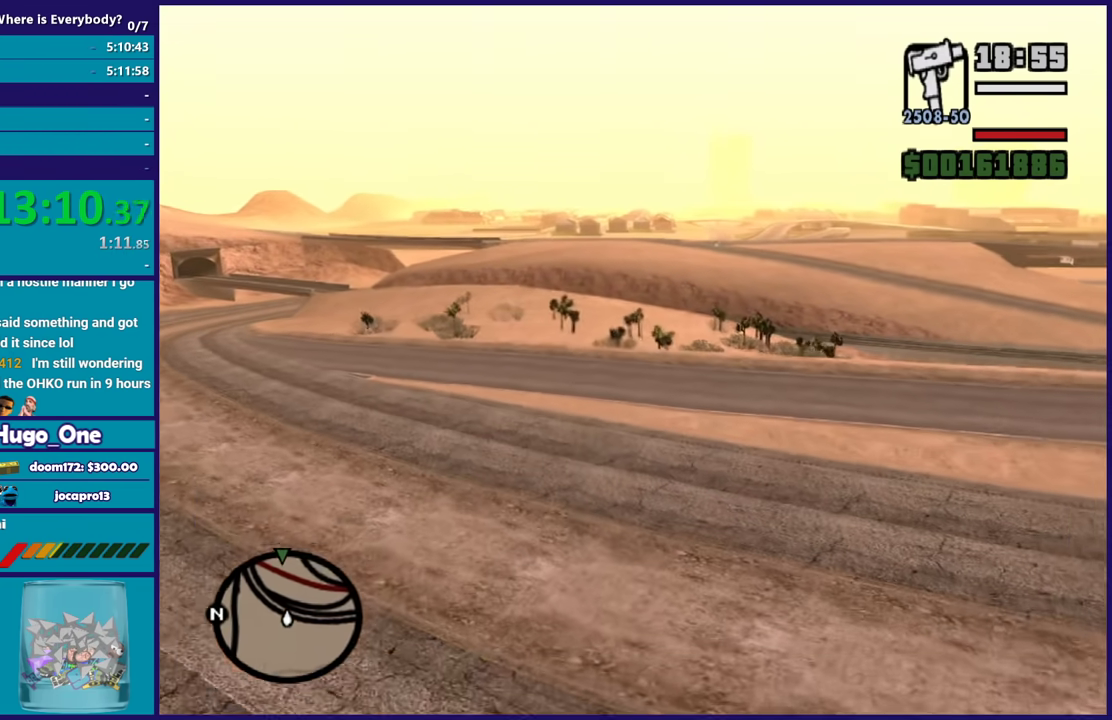
{"buttons": ["A"], "left_stick": "up", "right_stick": "center", "button_events": []}
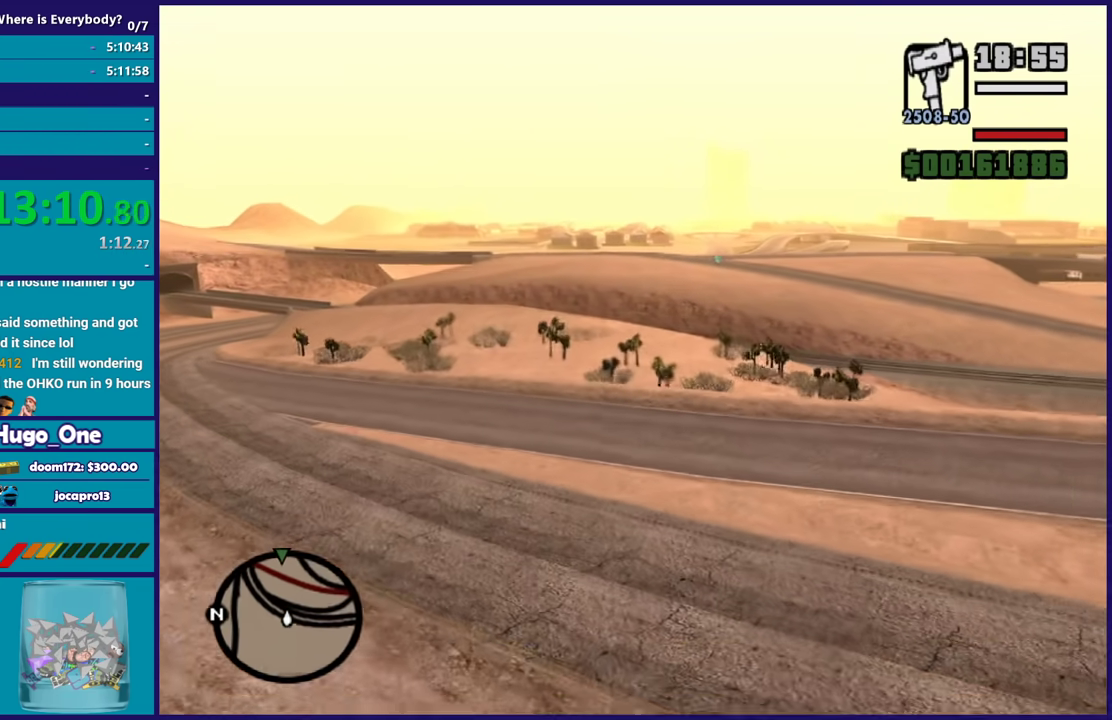
{"buttons": ["A"], "left_stick": "up", "right_stick": "center", "button_events": []}
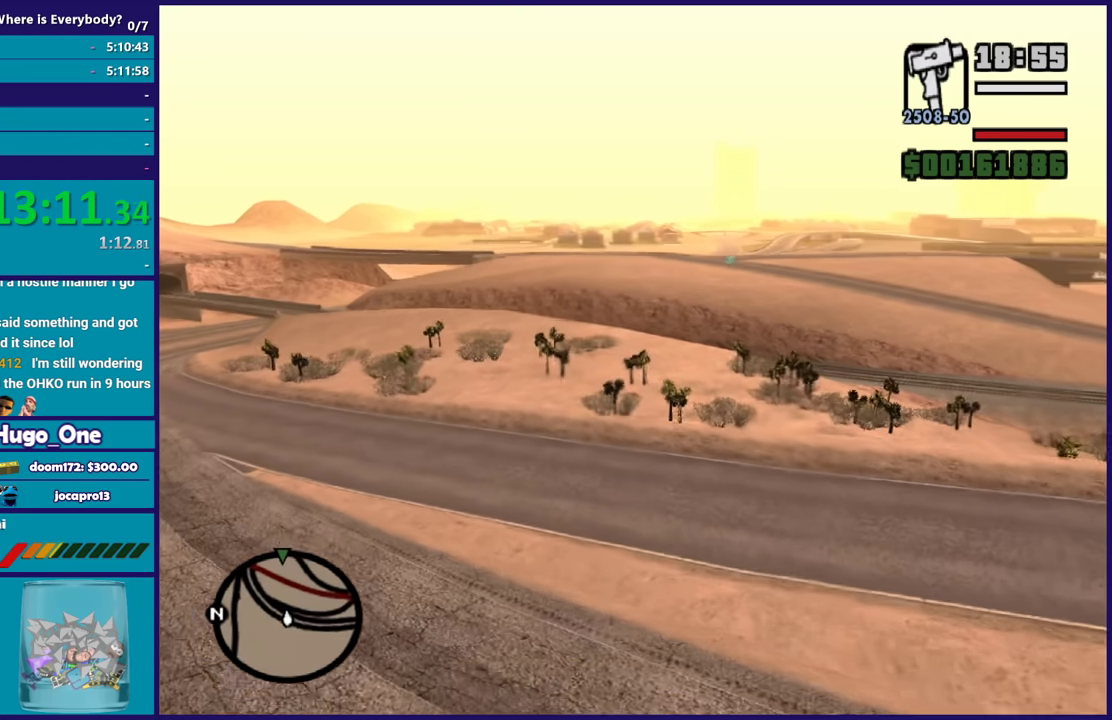
{"buttons": ["A"], "left_stick": "up", "right_stick": "center", "button_events": []}
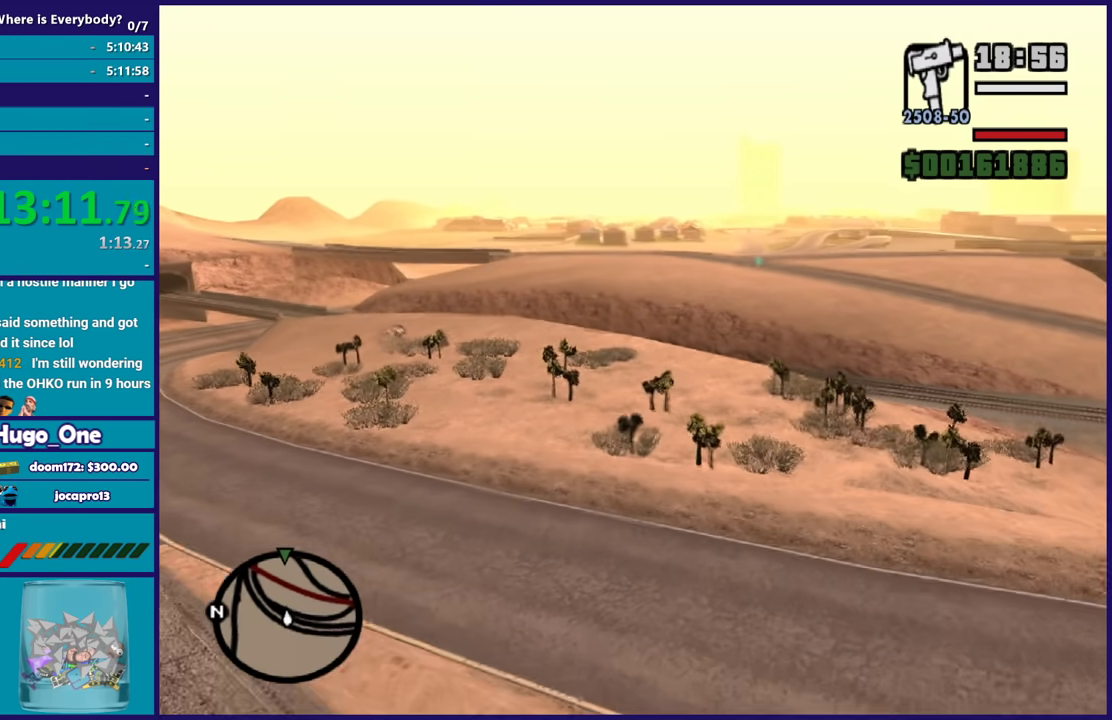
{"buttons": ["A"], "left_stick": "up", "right_stick": "center", "button_events": []}
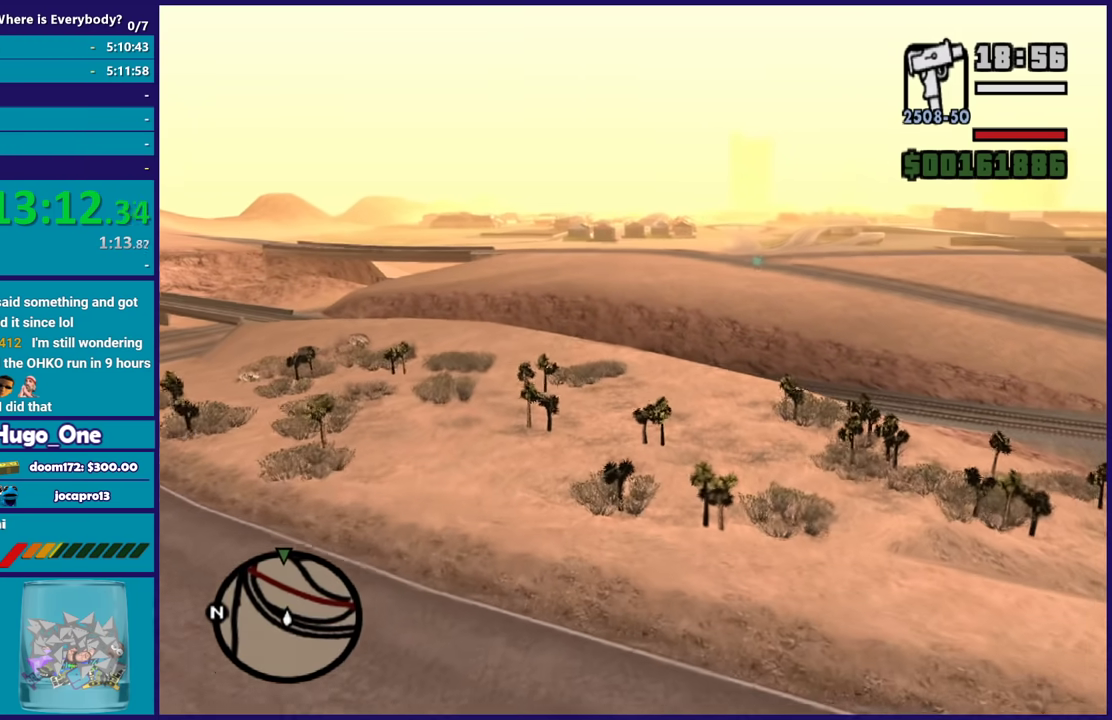
{"buttons": ["A"], "left_stick": "up", "right_stick": "center", "button_events": []}
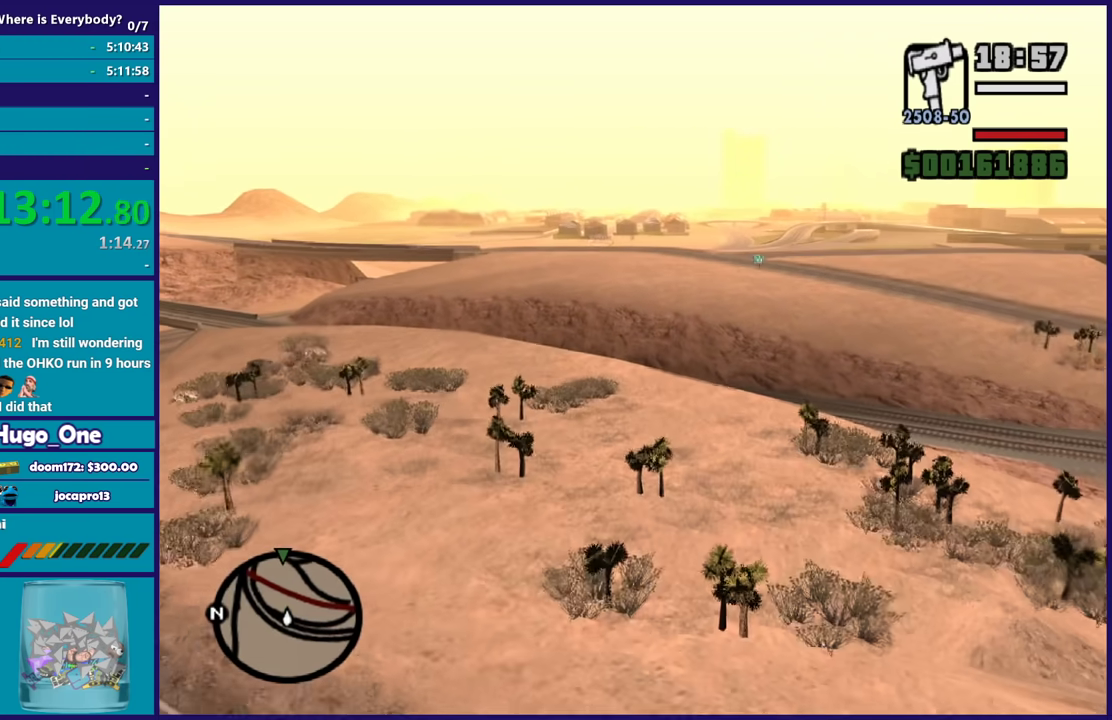
{"buttons": ["A"], "left_stick": "up", "right_stick": "center", "button_events": []}
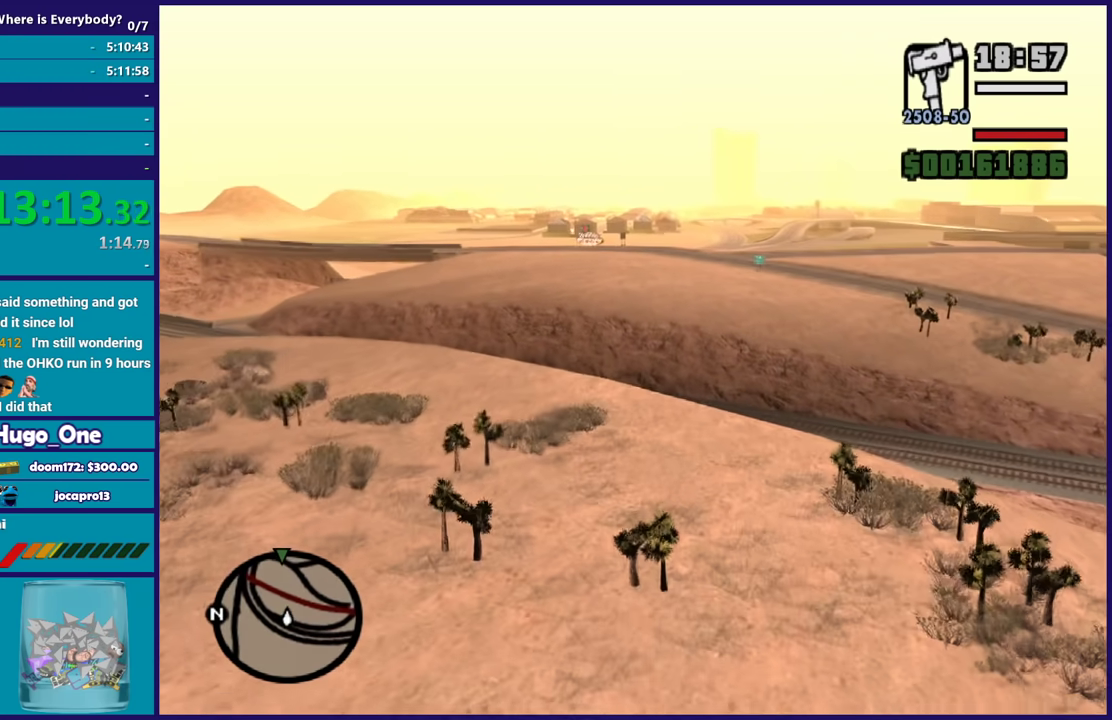
{"buttons": ["A"], "left_stick": "up", "right_stick": "center", "button_events": [[66, "X", "down"], [300, "X", "up"]]}
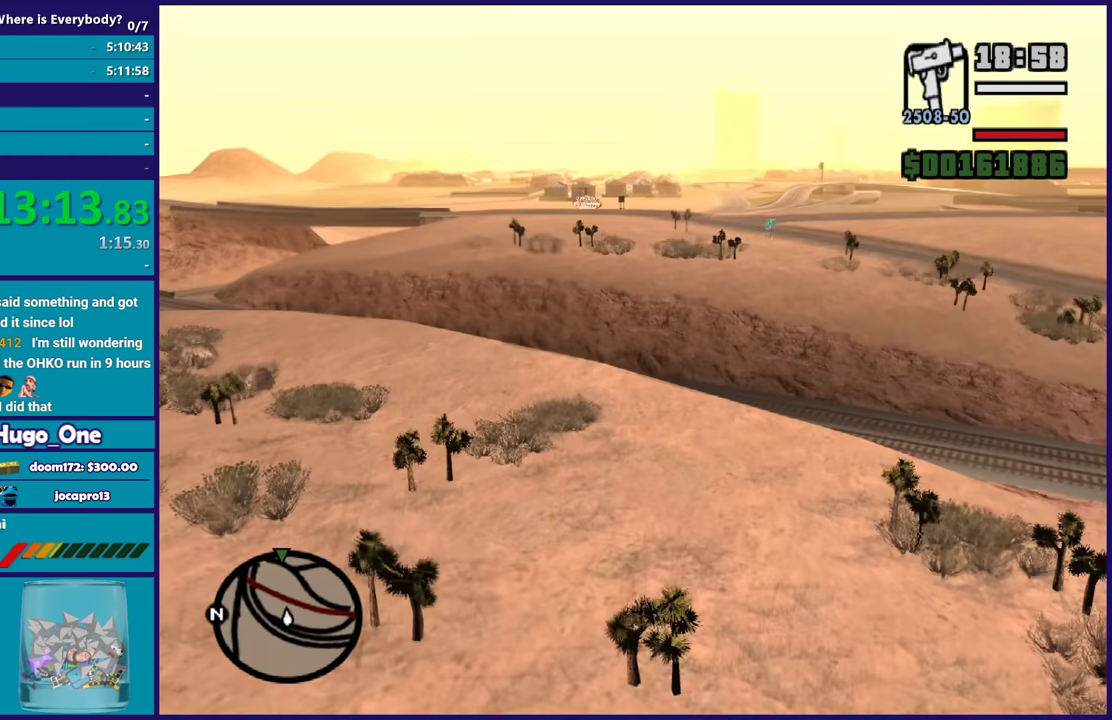
{"buttons": ["A"], "left_stick": "up", "right_stick": "center", "button_events": [[234, "X", "down"], [400, "X", "up"]]}
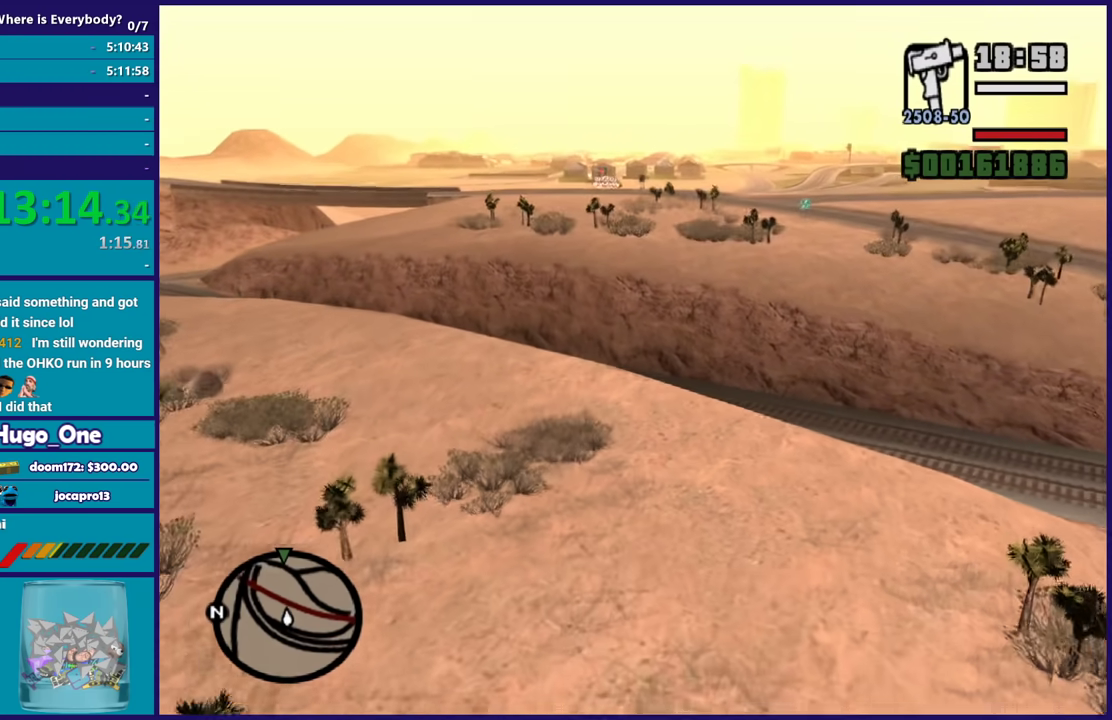
{"buttons": ["A"], "left_stick": "up", "right_stick": "center", "button_events": []}
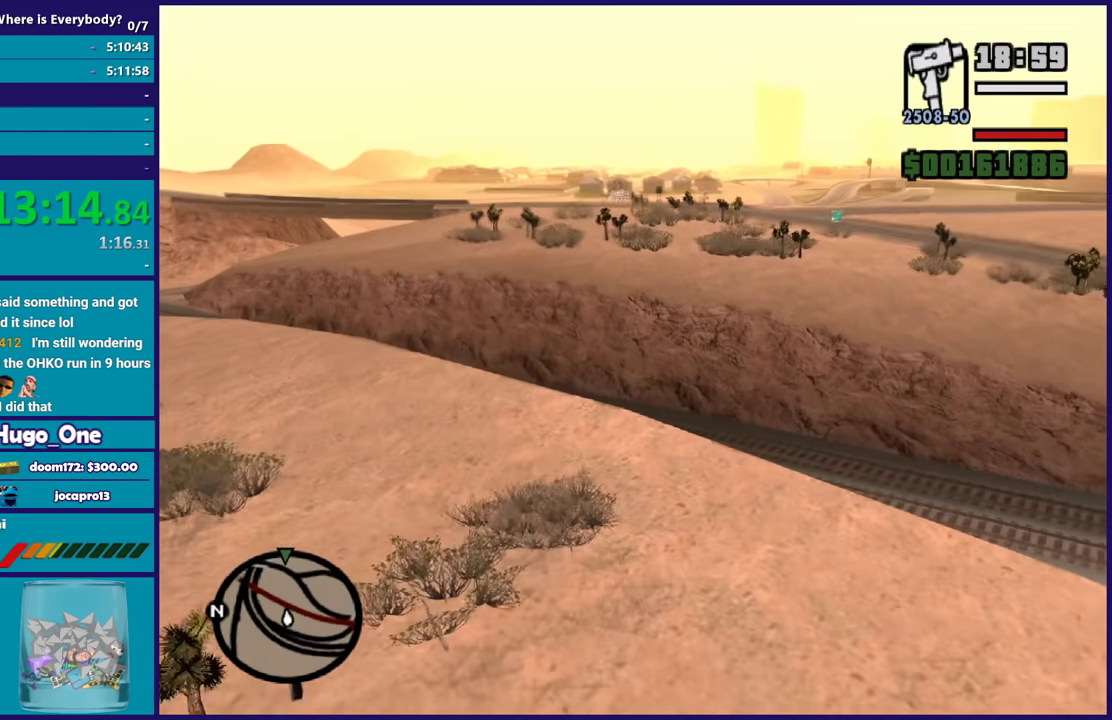
{"buttons": ["A"], "left_stick": "center", "right_stick": "center", "button_events": []}
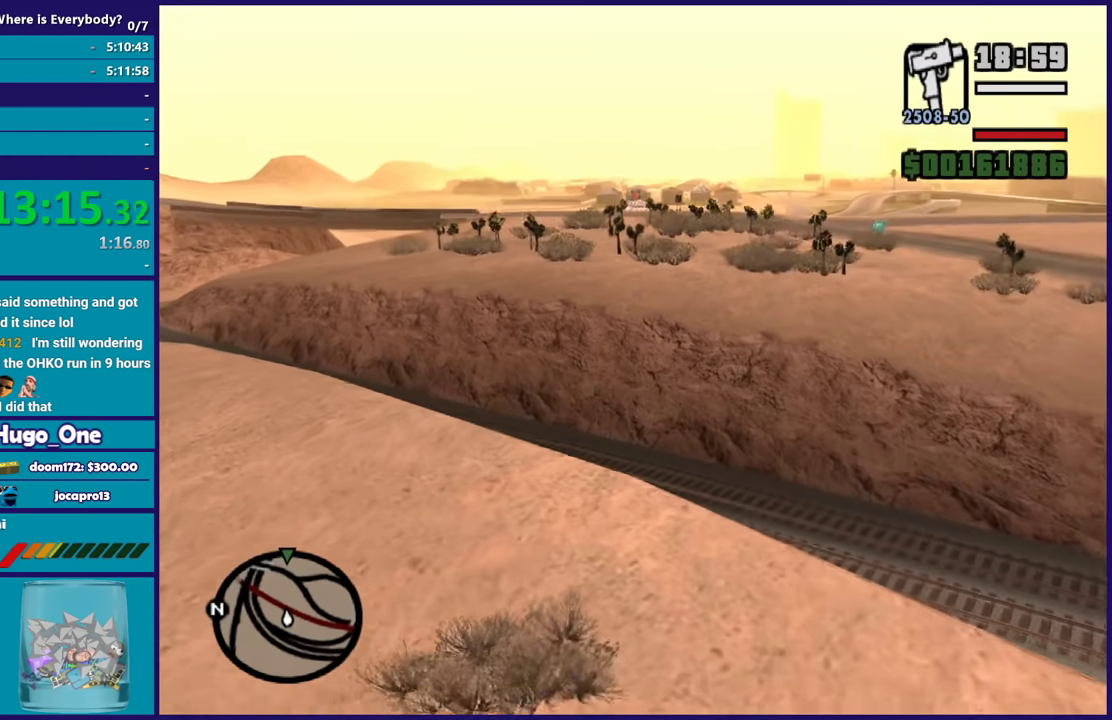
{"buttons": ["A"], "left_stick": "up", "right_stick": "center", "button_events": []}
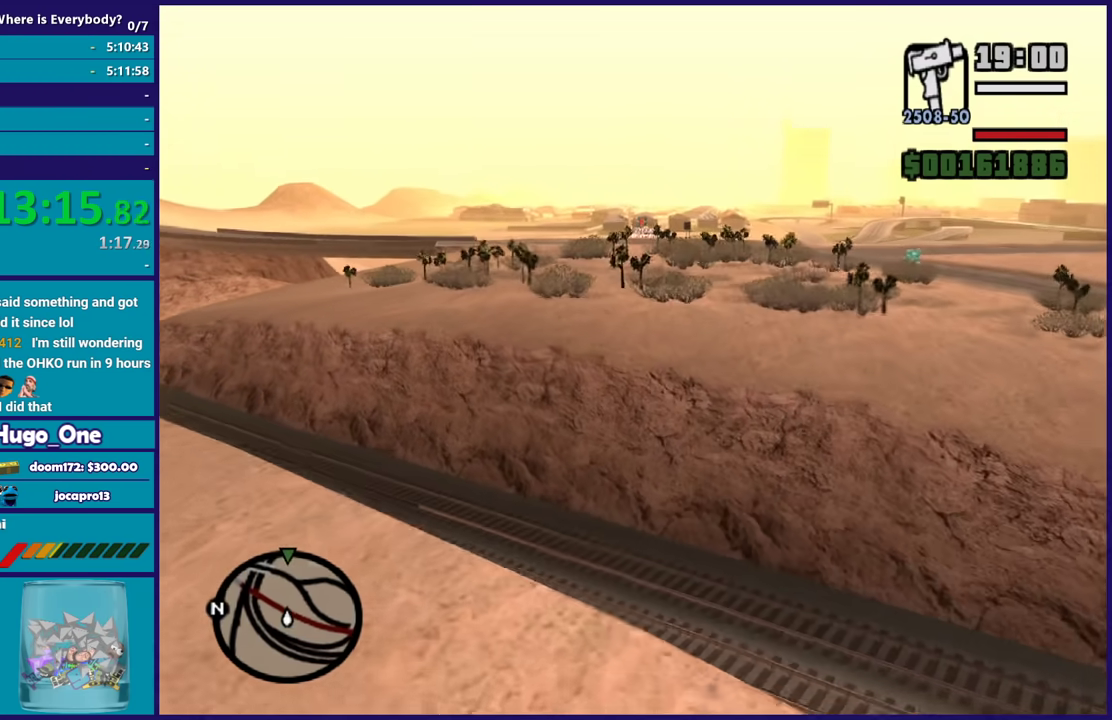
{"buttons": ["A"], "left_stick": "up", "right_stick": "center", "button_events": []}
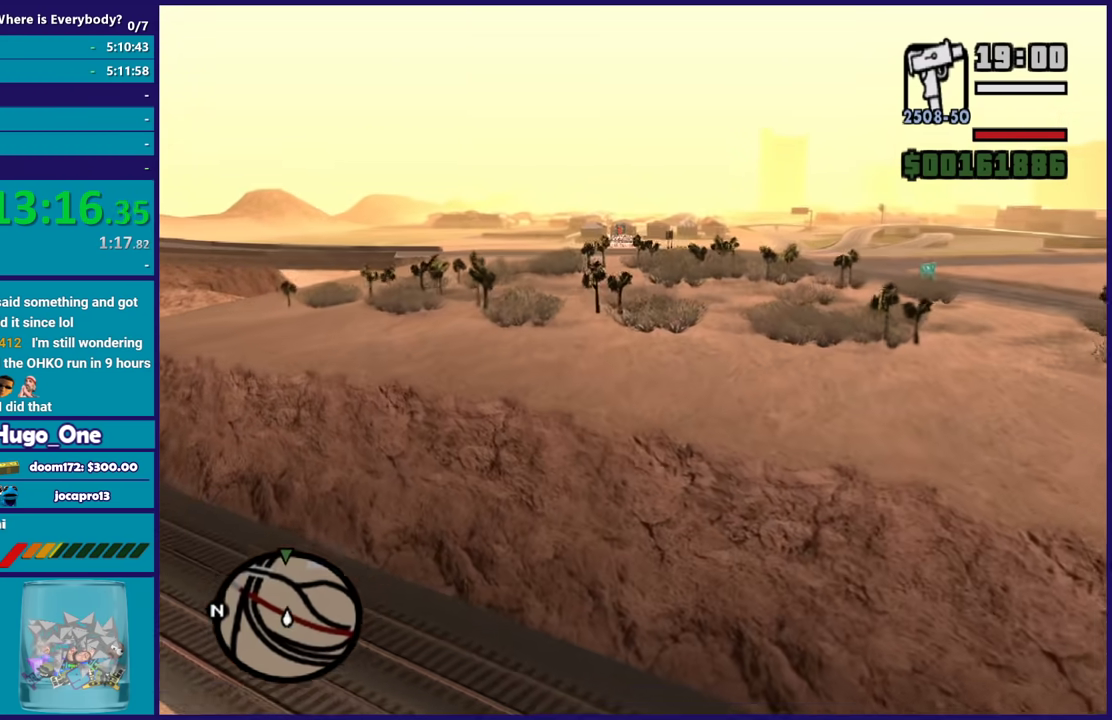
{"buttons": ["A"], "left_stick": "up", "right_stick": "center", "button_events": []}
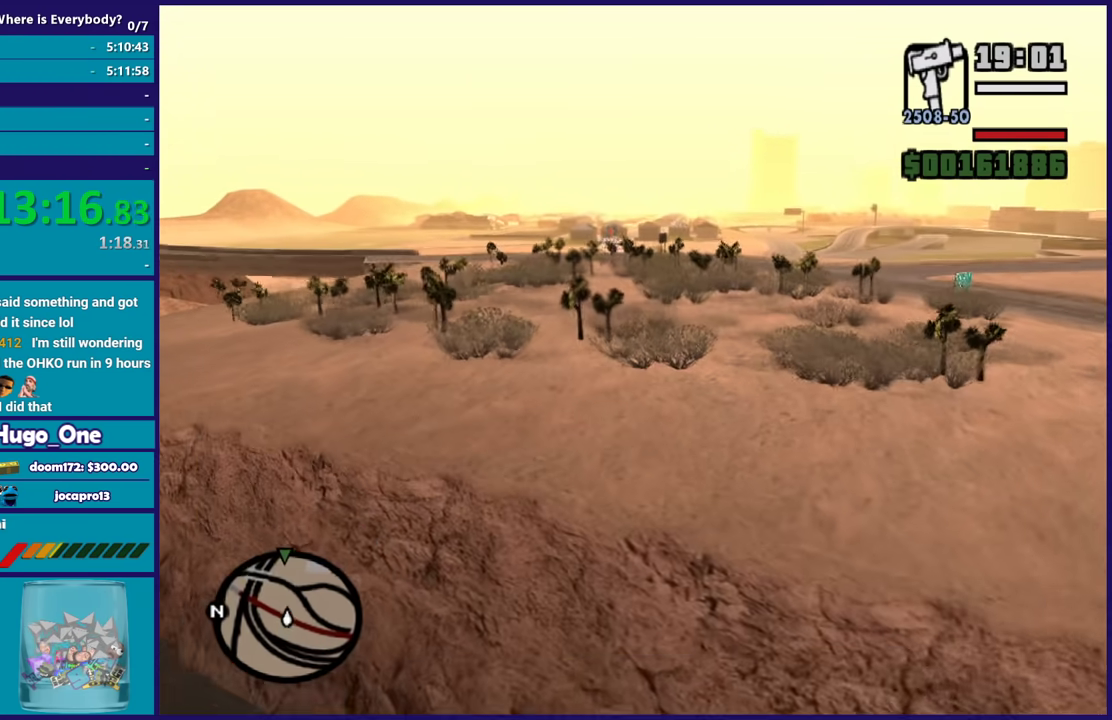
{"buttons": ["A"], "left_stick": "up", "right_stick": "center", "button_events": []}
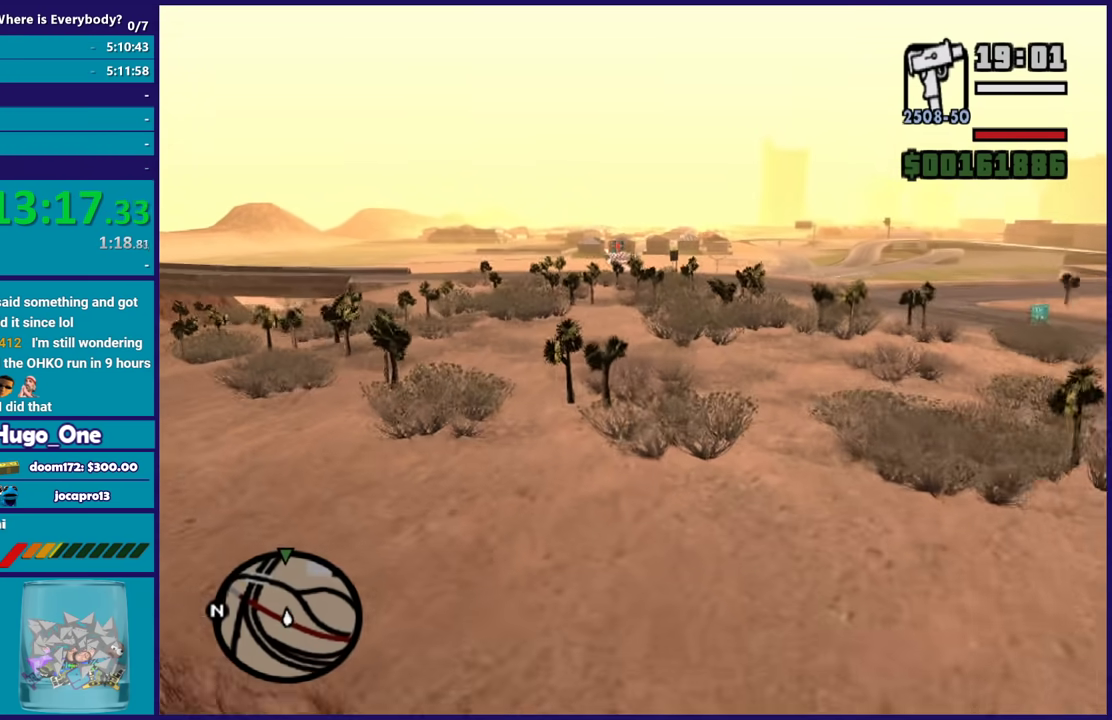
{"buttons": ["A"], "left_stick": "up", "right_stick": "center", "button_events": []}
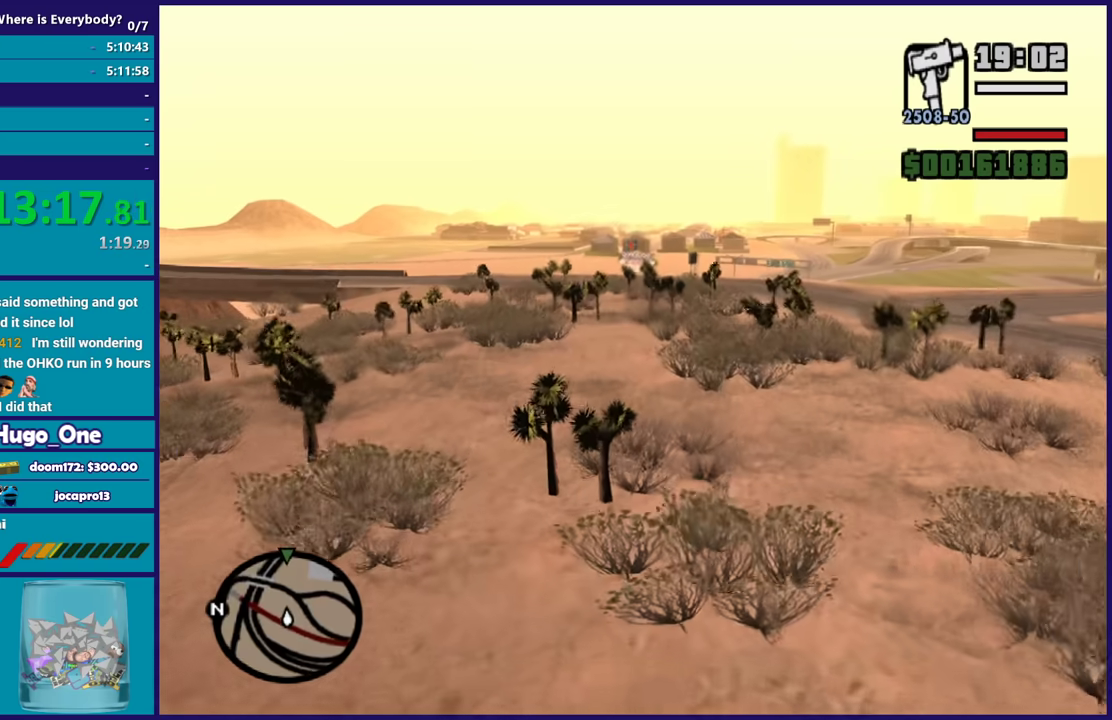
{"buttons": ["A"], "left_stick": "up", "right_stick": "center", "button_events": []}
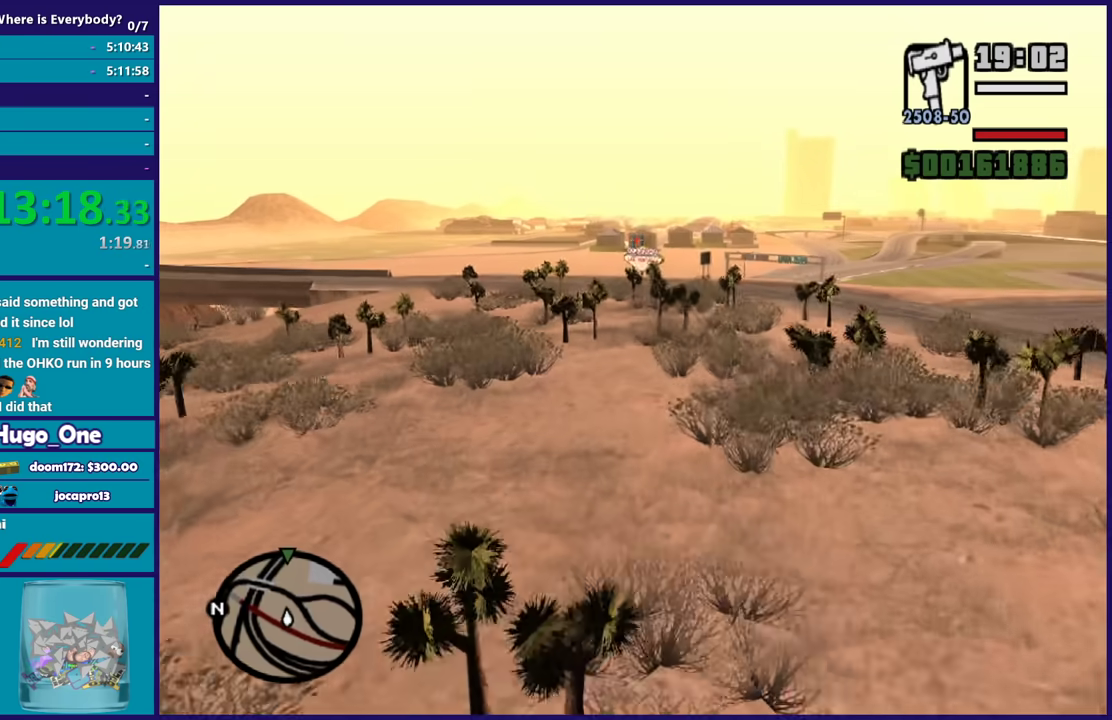
{"buttons": ["A"], "left_stick": "up-right", "right_stick": "center", "button_events": []}
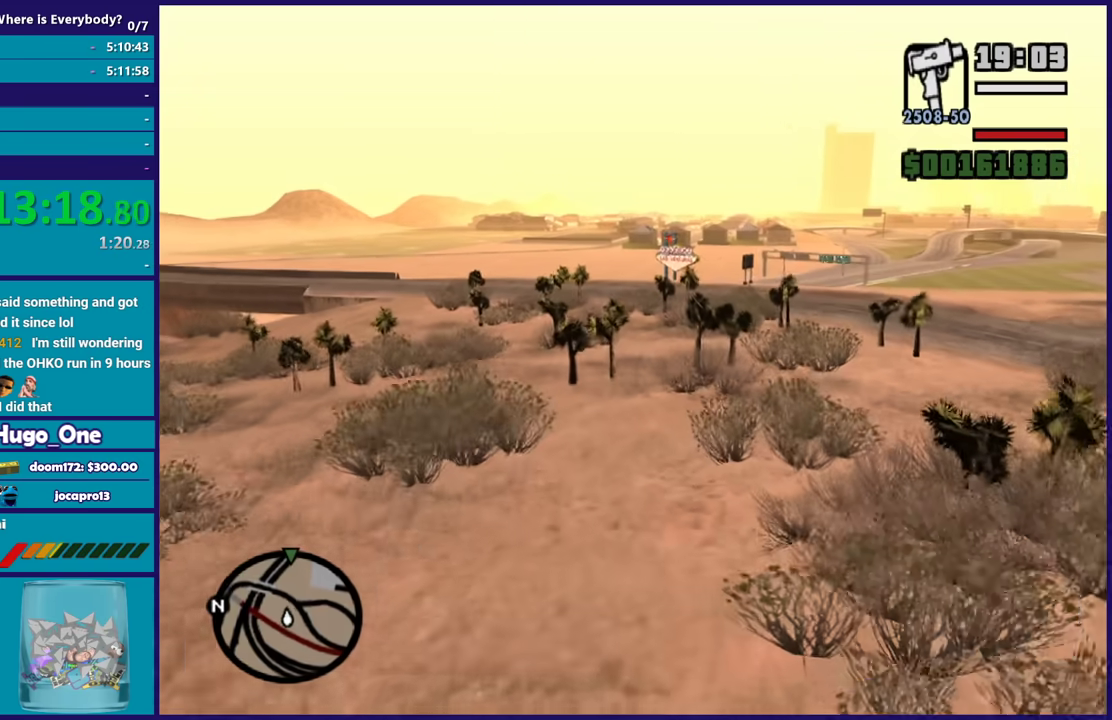
{"buttons": ["A"], "left_stick": "up", "right_stick": "center", "button_events": []}
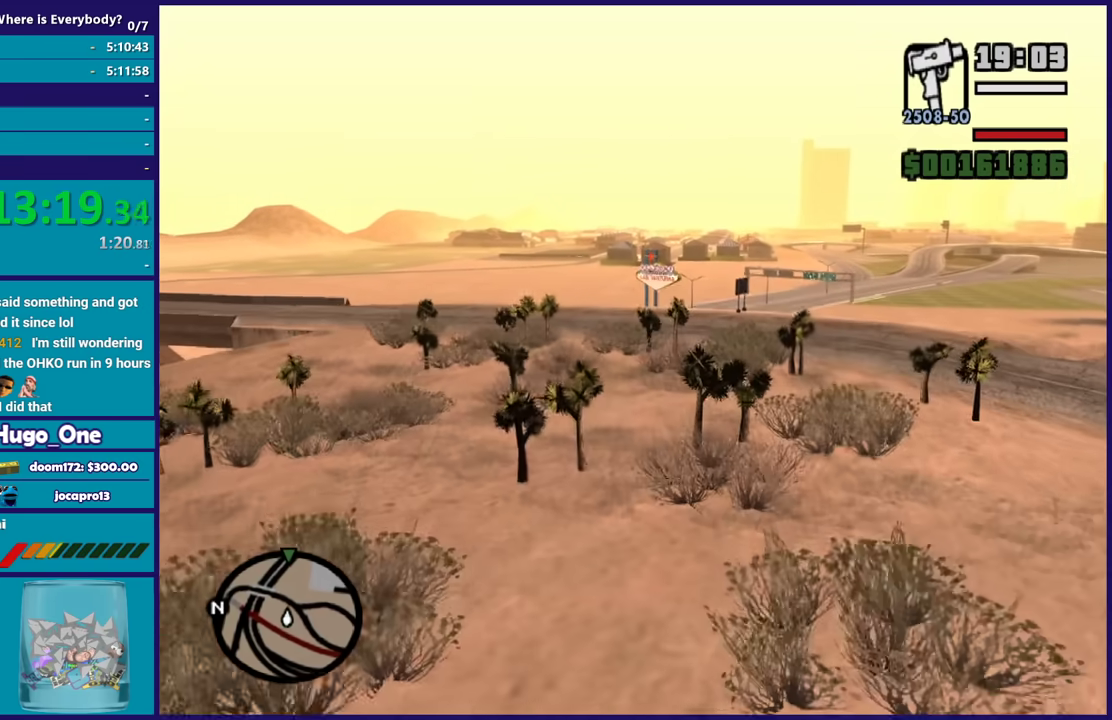
{"buttons": ["A"], "left_stick": "up", "right_stick": "center", "button_events": []}
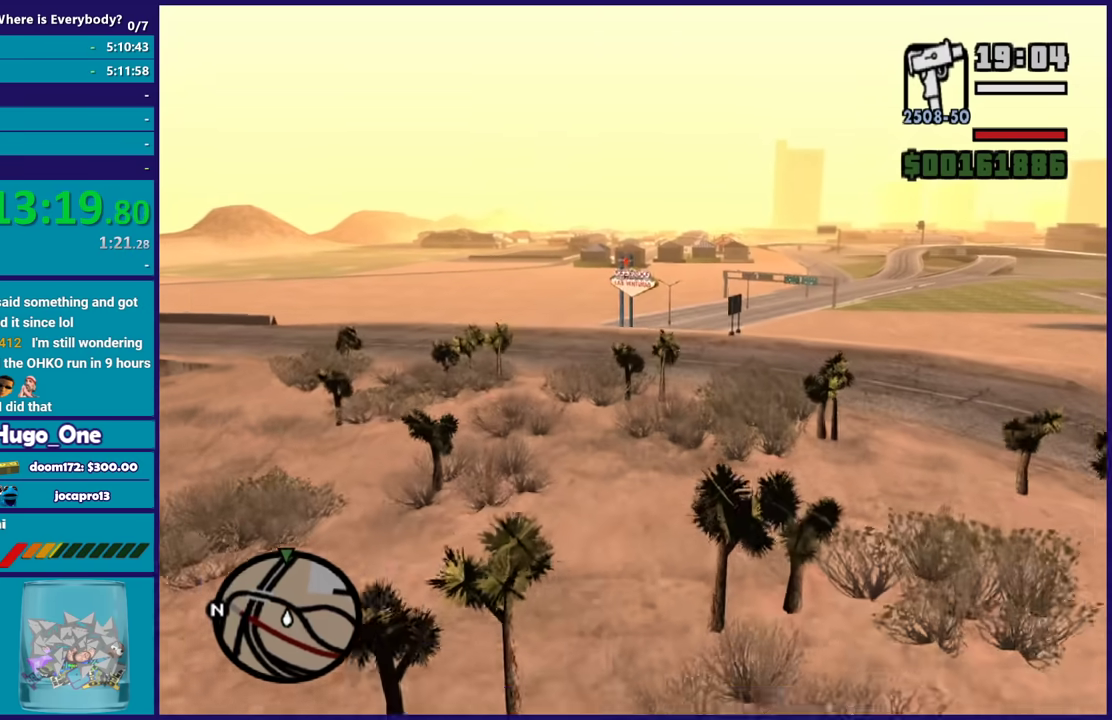
{"buttons": ["A"], "left_stick": "up", "right_stick": "center", "button_events": [[400, "X", "down"], [501, "X", "up"]]}
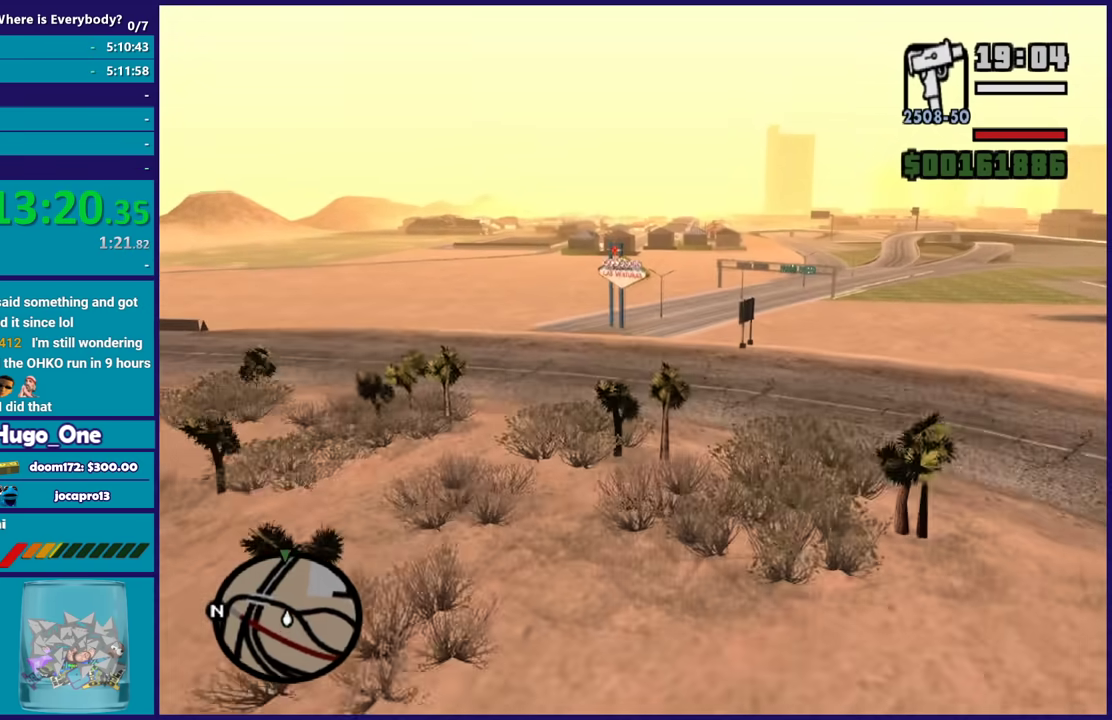
{"buttons": ["A"], "left_stick": "up", "right_stick": "center", "button_events": []}
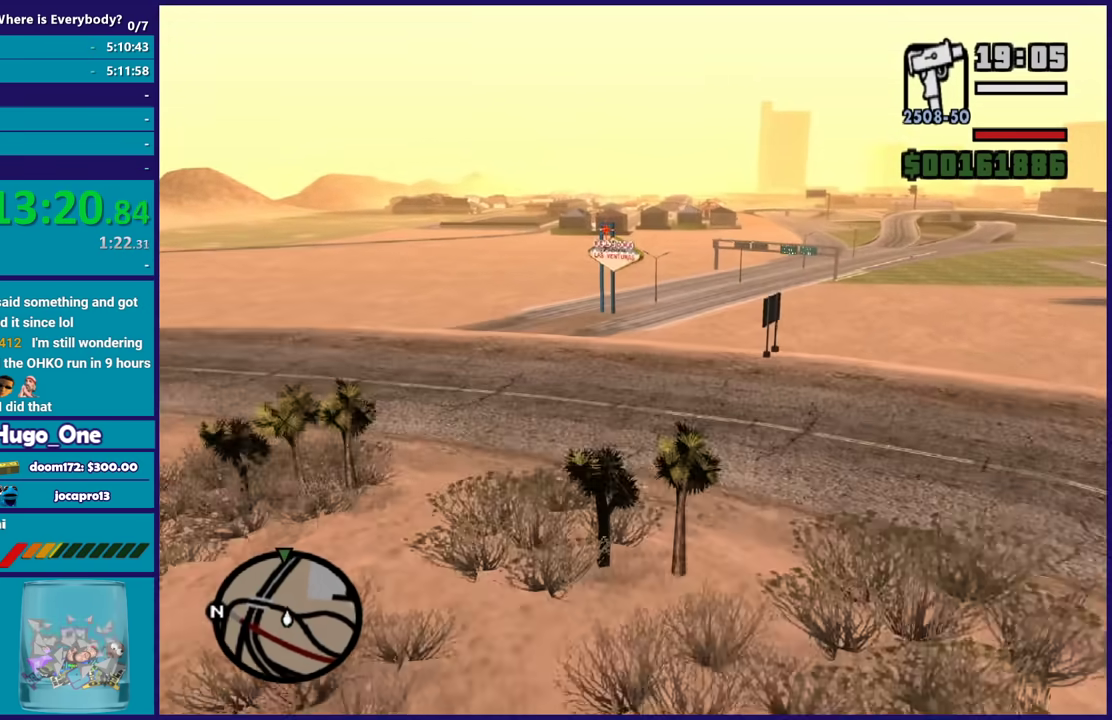
{"buttons": ["A"], "left_stick": "up", "right_stick": "center", "button_events": [[200, "X", "down"], [367, "X", "up"]]}